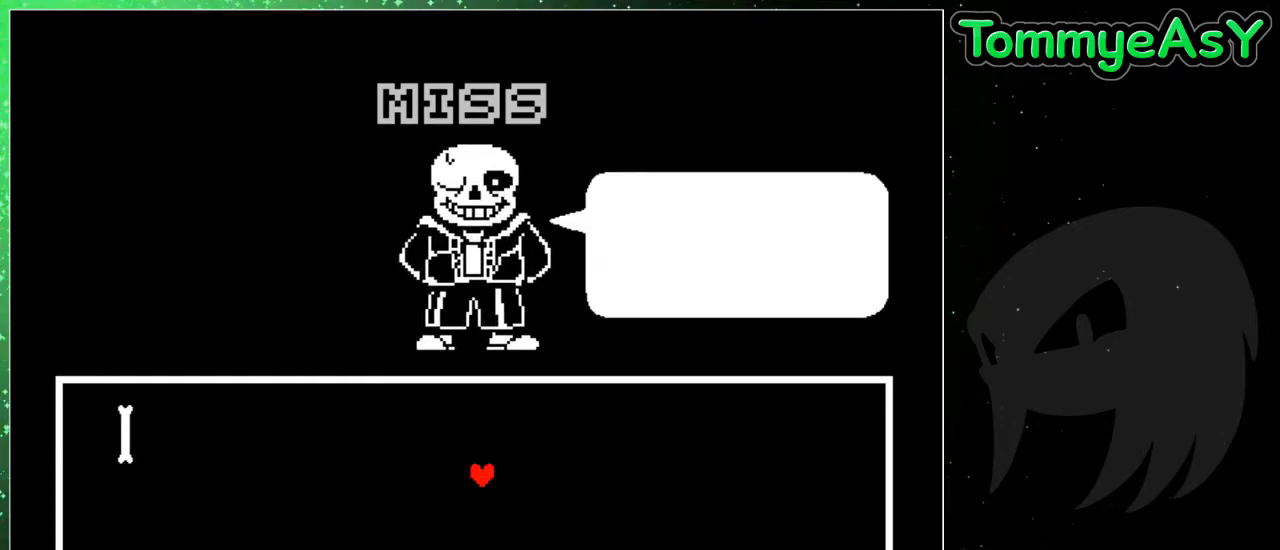
Gameplay with keyboard; each line is a JSON object with the keys held at the frame after it. "events" lists presses ("down") and releases ("up") of "c", "ctrl", "down", "escape", "left", "return", "right", "shift", "up", "x" and "z" between this image and that frame as [ms after this image, input, new state], when the widget could be followed in between. No other keys are recorded. Mouse input is not recorded.
{"keys": [], "events": [[50, "x", "up"], [50, "z", "down"], [100, "return", "down"], [150, "return", "up"], [150, "x", "down"], [150, "z", "up"], [200, "return", "down"], [200, "x", "up"], [200, "z", "down"], [233, "shift", "down"], [283, "return", "up"], [283, "z", "up"], [333, "shift", "up"]]}
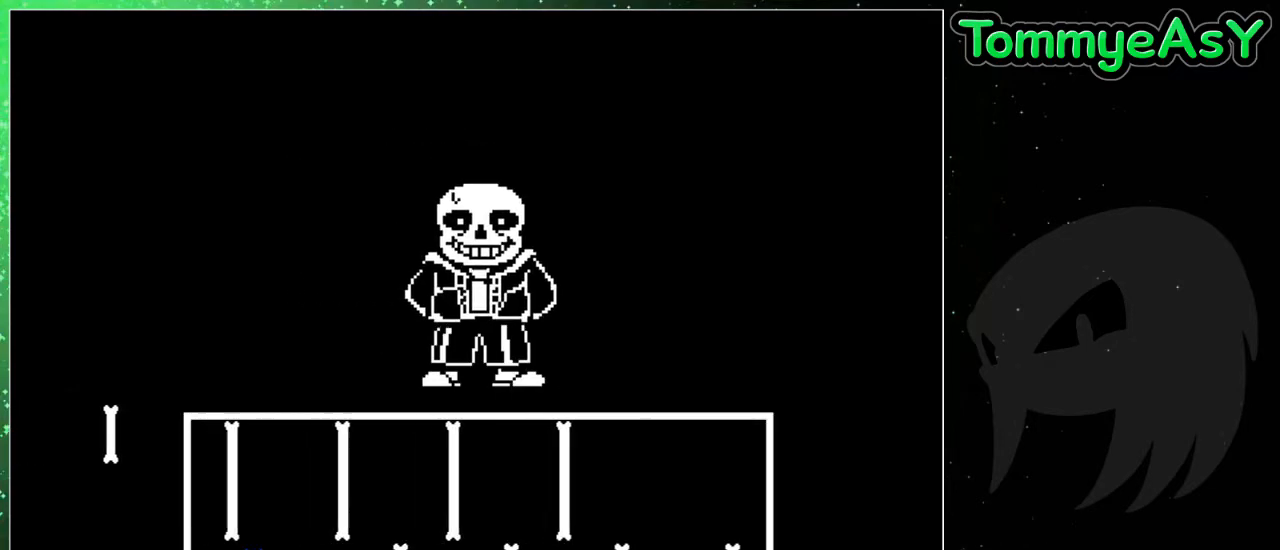
{"keys": ["up"], "events": [[400, "up", "down"]]}
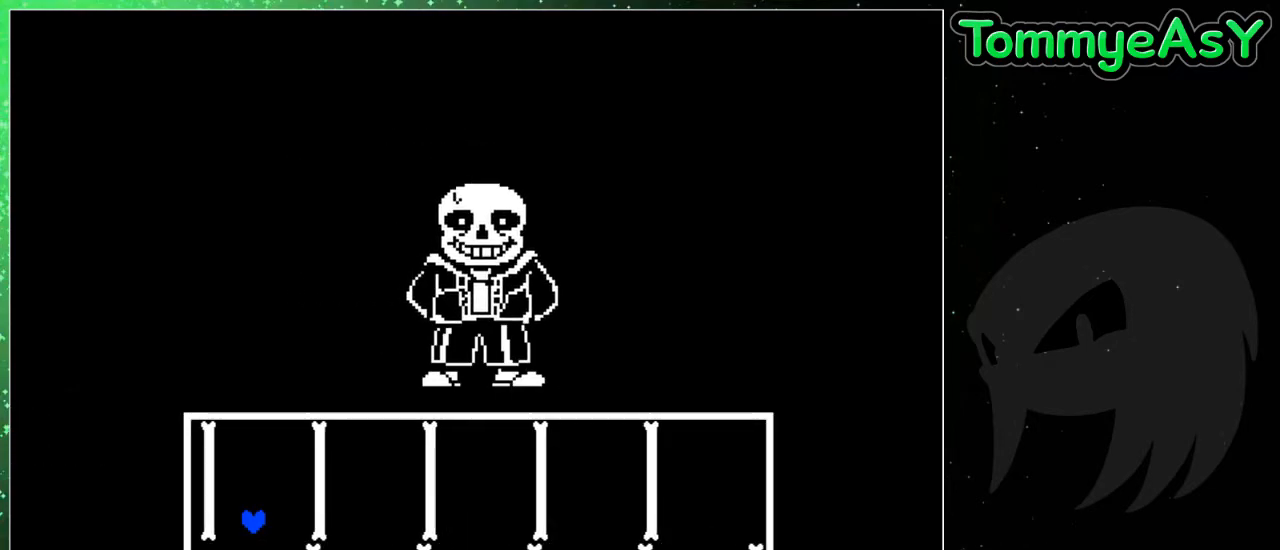
{"keys": ["right", "up"], "events": [[33, "right", "down"], [267, "right", "up"], [317, "right", "down"], [317, "up", "up"], [417, "up", "down"]]}
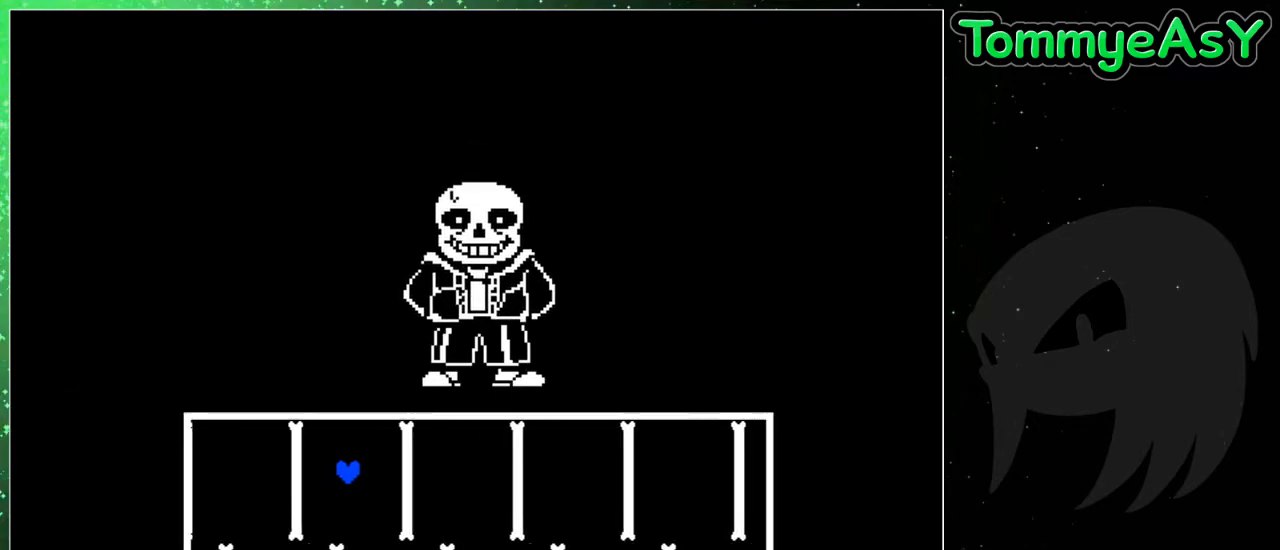
{"keys": [], "events": [[150, "up", "up"], [433, "right", "up"]]}
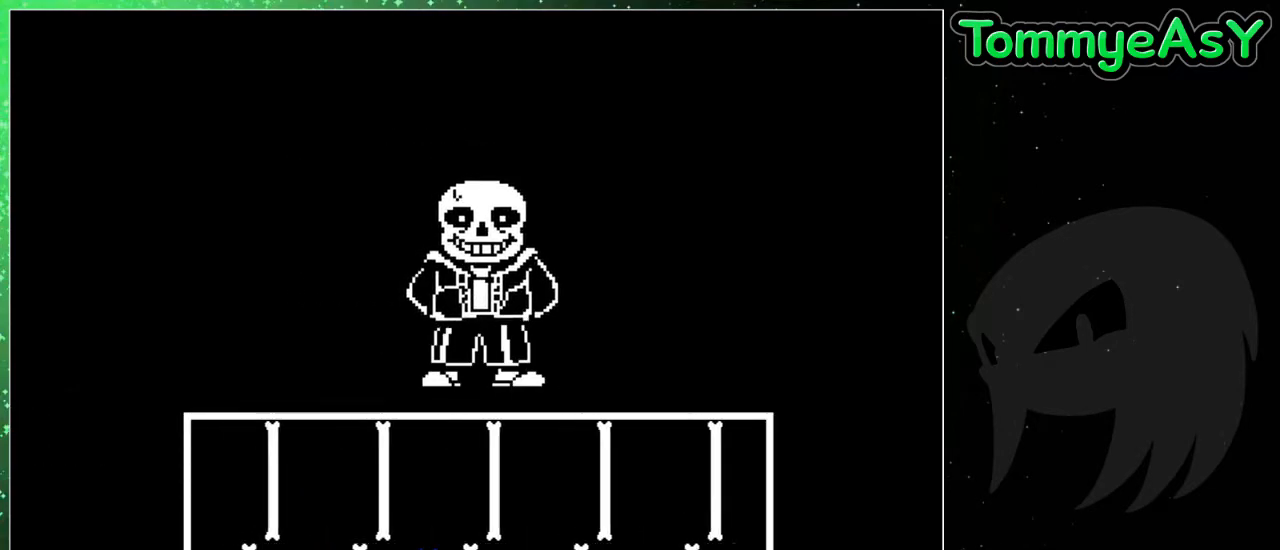
{"keys": [], "events": []}
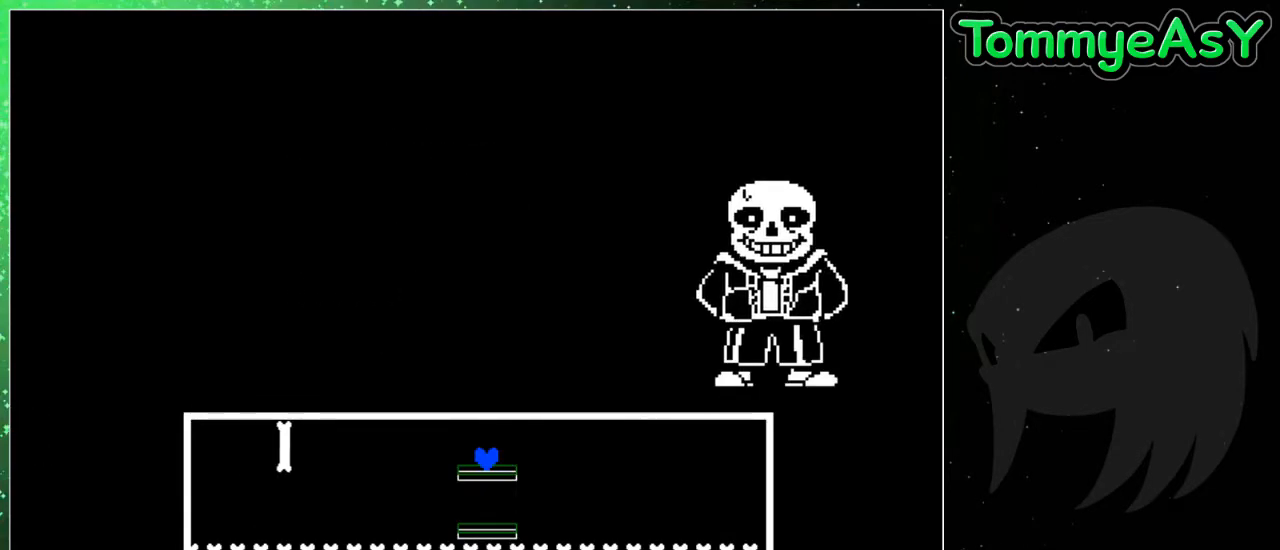
{"keys": [], "events": [[183, "right", "down"], [467, "right", "up"]]}
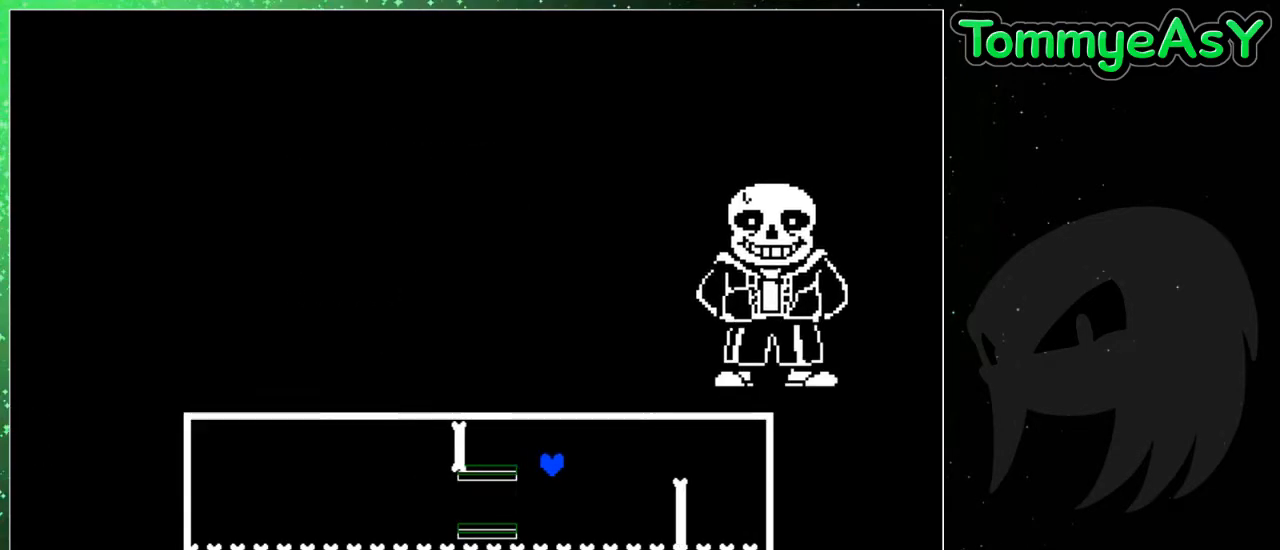
{"keys": ["left", "up"], "events": [[50, "left", "down"], [50, "up", "down"]]}
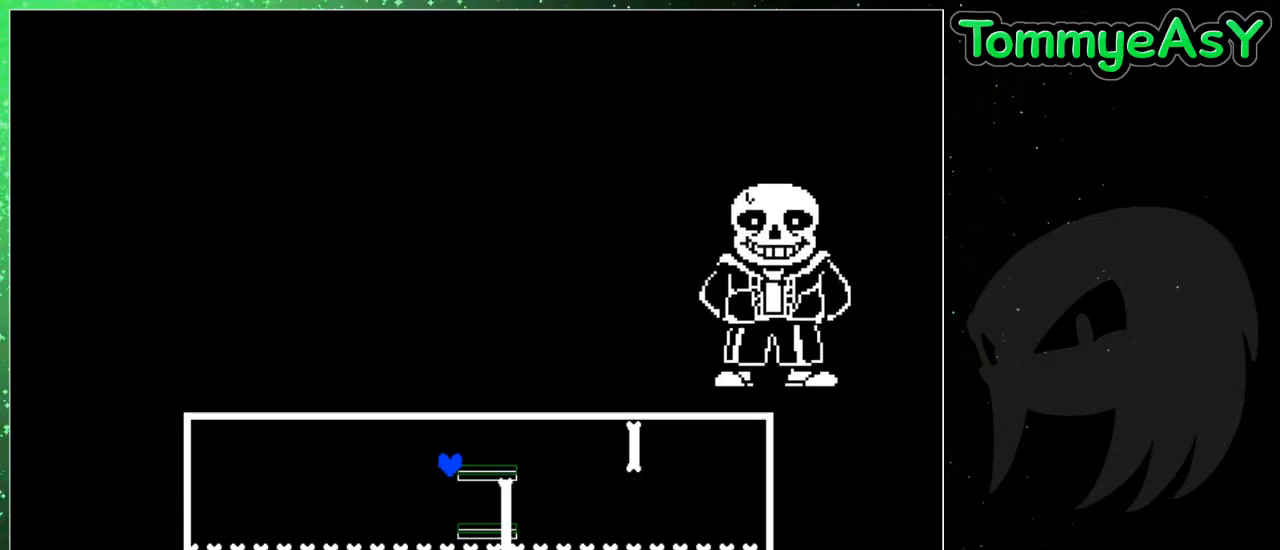
{"keys": [], "events": [[167, "left", "up"], [167, "up", "up"]]}
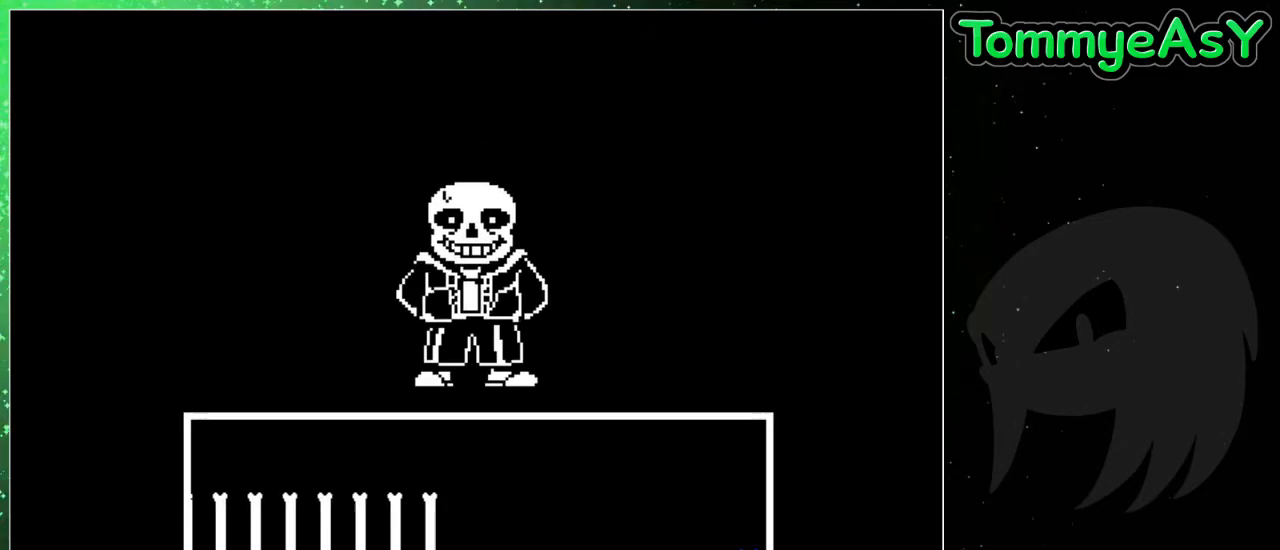
{"keys": ["left", "up"], "events": [[217, "up", "down"], [500, "left", "down"]]}
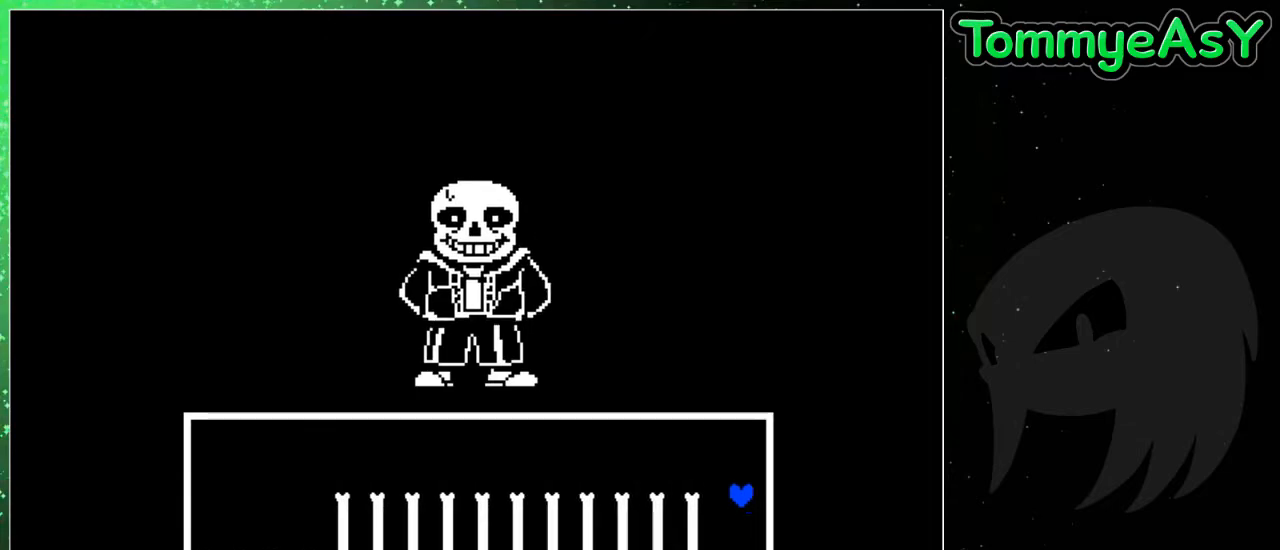
{"keys": ["left", "up"], "events": []}
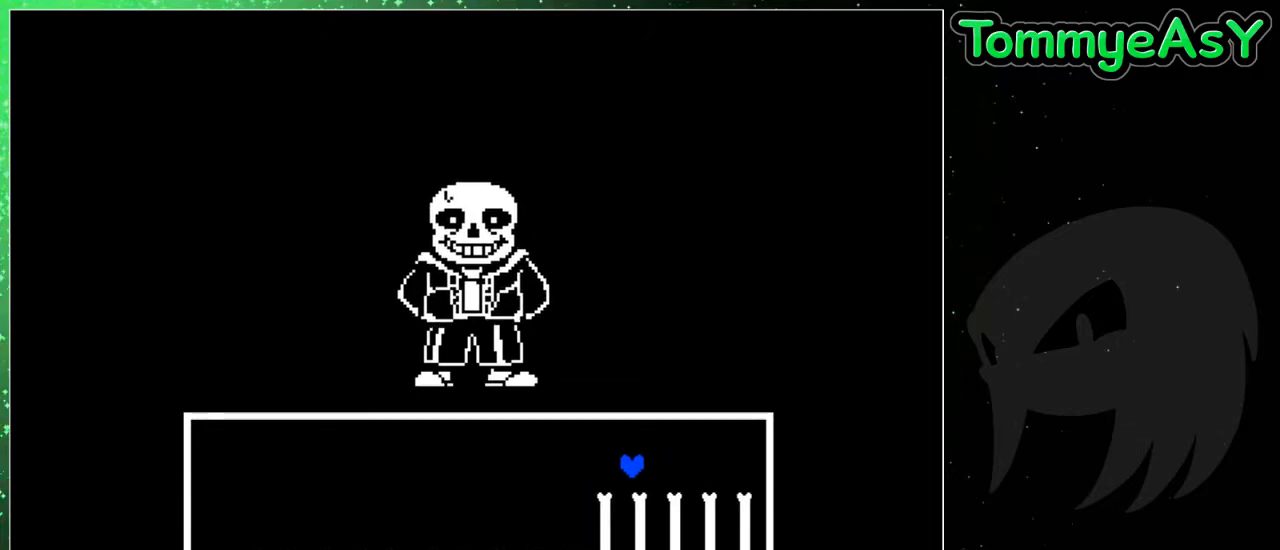
{"keys": [], "events": [[217, "left", "up"], [217, "up", "up"]]}
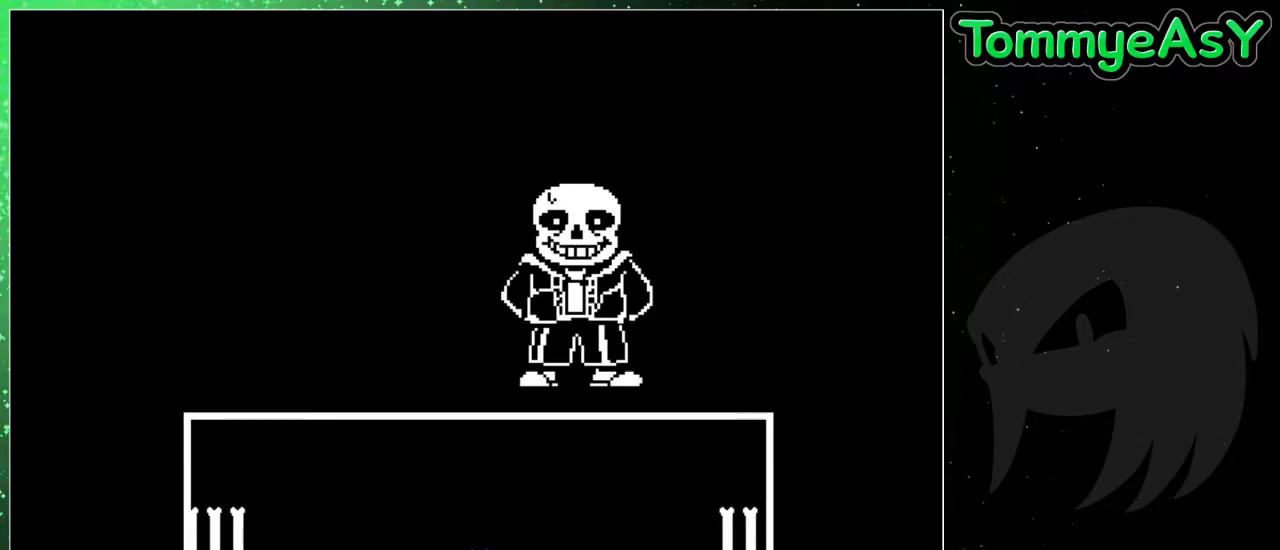
{"keys": ["up"], "events": [[367, "up", "down"]]}
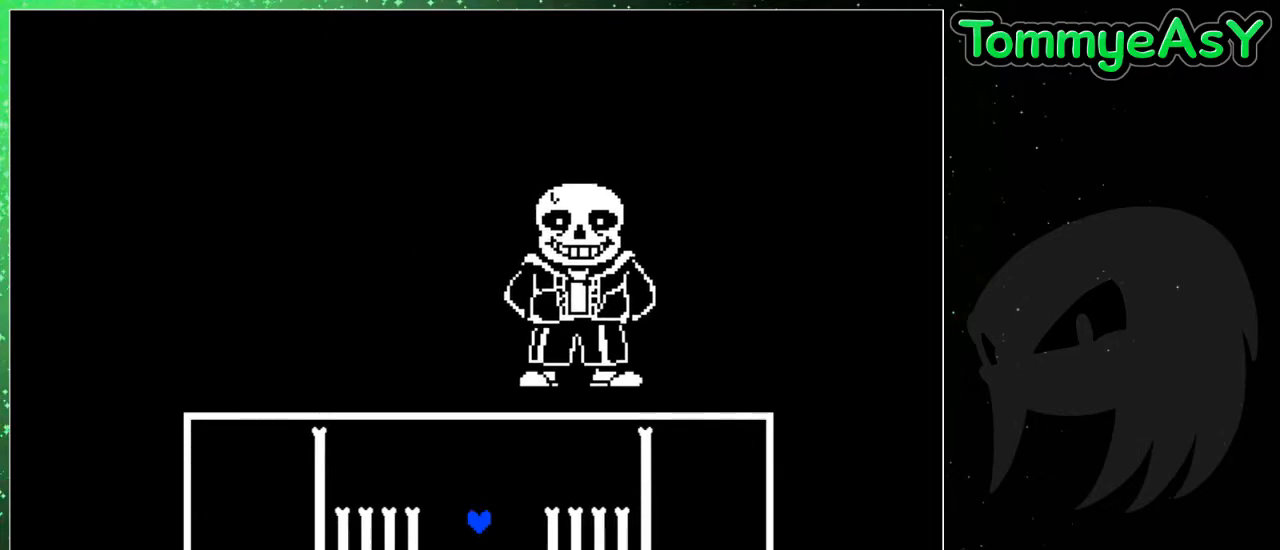
{"keys": [], "events": [[283, "up", "up"]]}
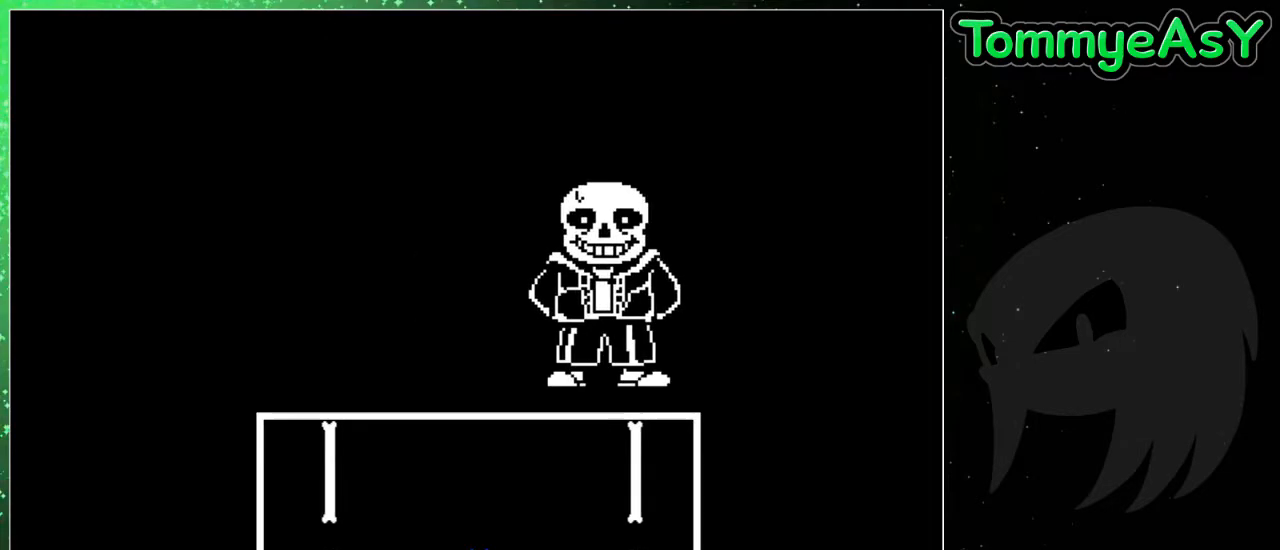
{"keys": ["up"], "events": [[450, "up", "down"]]}
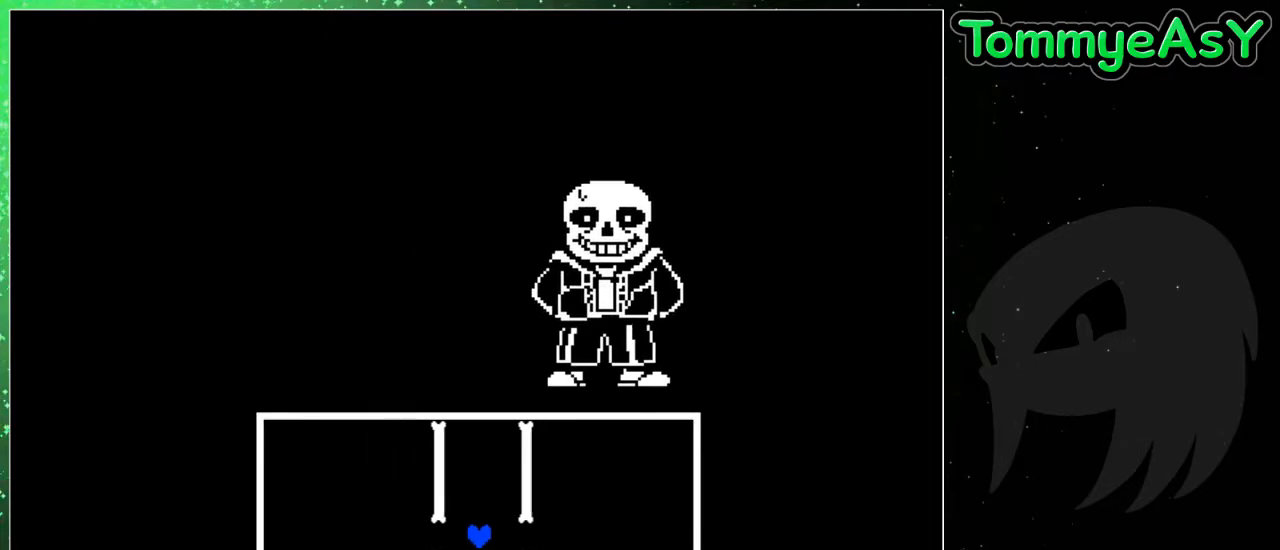
{"keys": [], "events": [[33, "up", "up"]]}
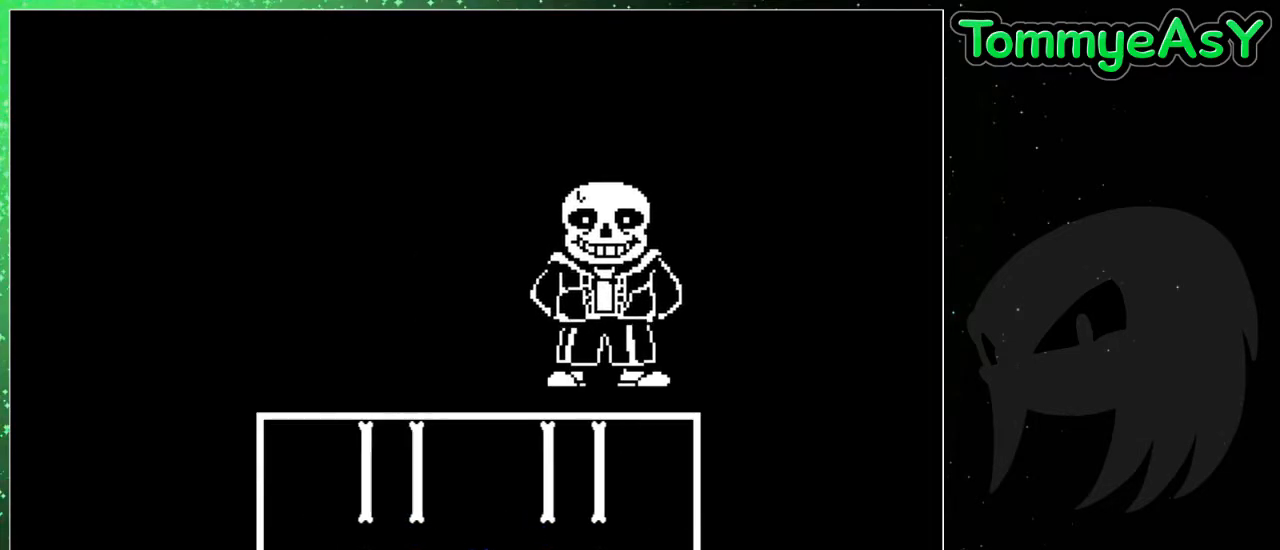
{"keys": [], "events": [[333, "up", "down"], [433, "up", "up"]]}
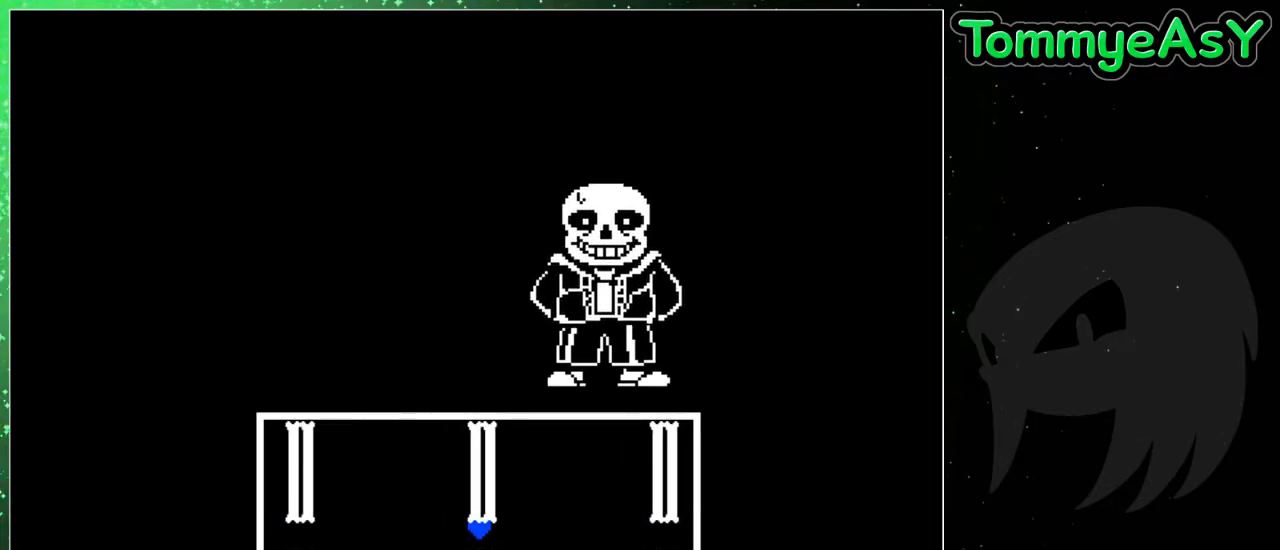
{"keys": [], "events": []}
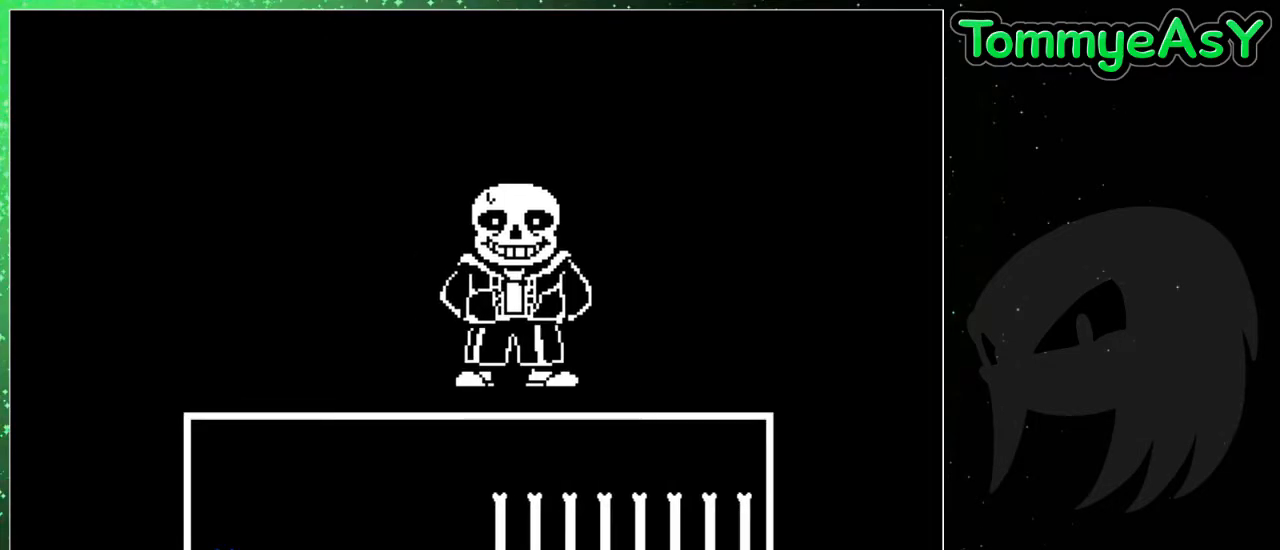
{"keys": ["up"], "events": [[133, "up", "down"]]}
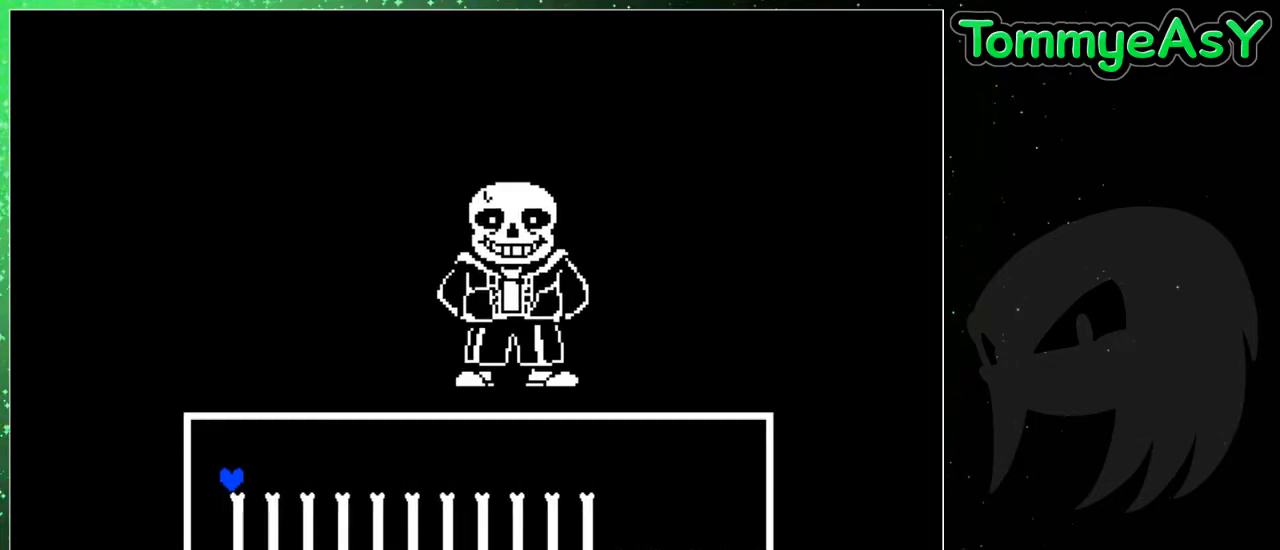
{"keys": ["right", "up"], "events": [[17, "right", "down"]]}
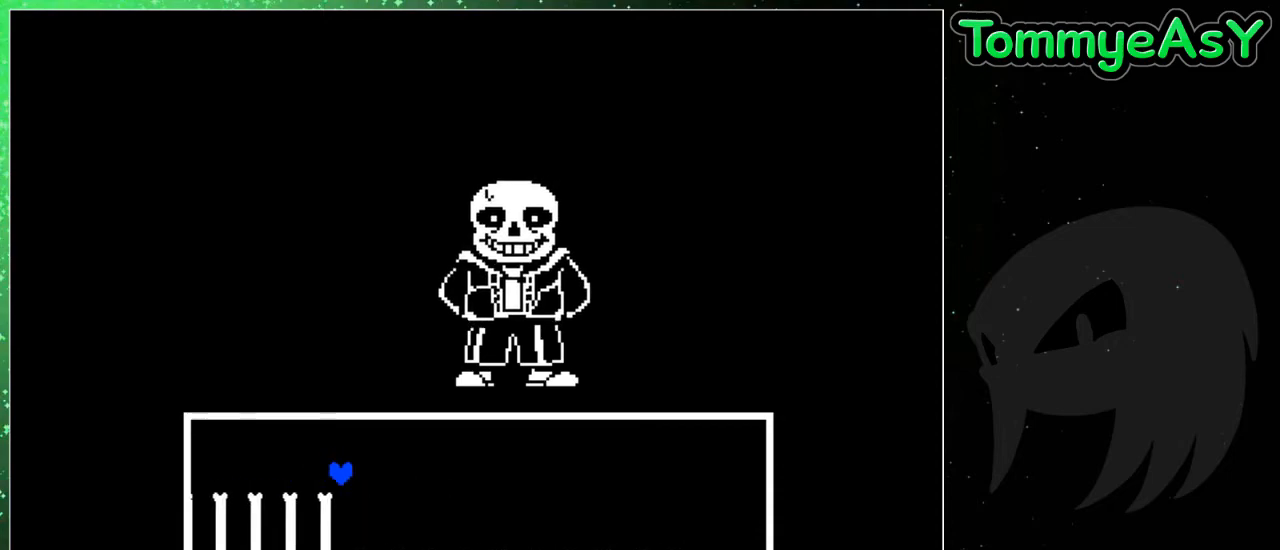
{"keys": ["return"], "events": [[250, "right", "up"], [250, "up", "up"], [300, "z", "down"], [350, "z", "up"], [400, "return", "down"], [450, "z", "down"], [483, "z", "up"]]}
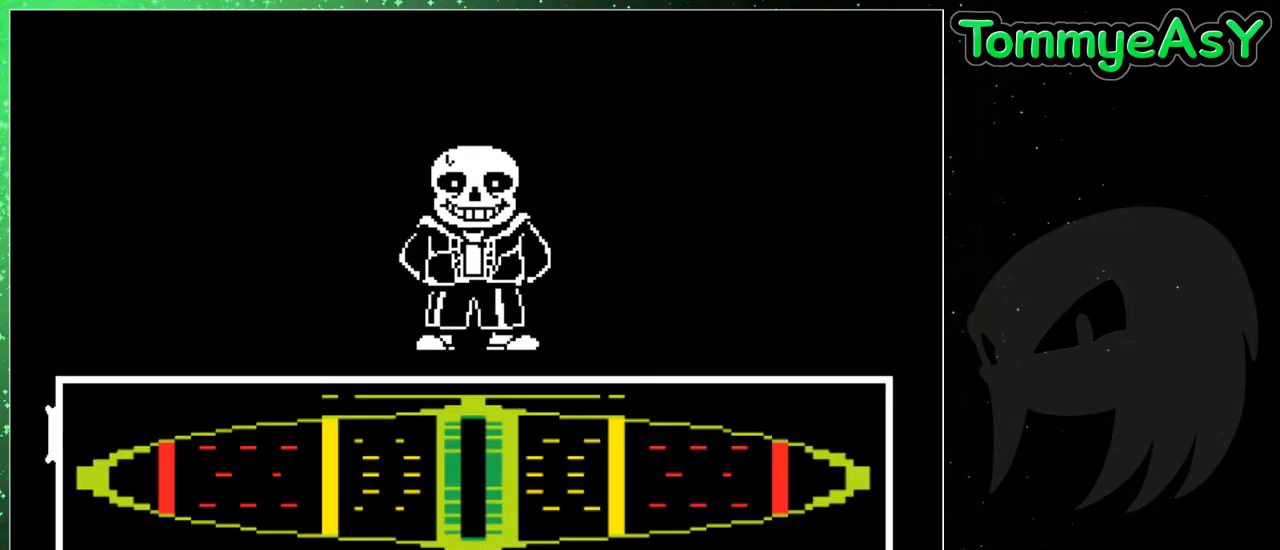
{"keys": ["return"], "events": [[33, "z", "down"], [133, "return", "up"], [133, "z", "up"], [183, "return", "down"], [183, "z", "down"], [233, "return", "up"], [233, "z", "up"], [267, "return", "down"], [267, "z", "down"], [367, "return", "up"], [367, "z", "up"], [417, "return", "down"], [417, "z", "down"], [500, "z", "up"]]}
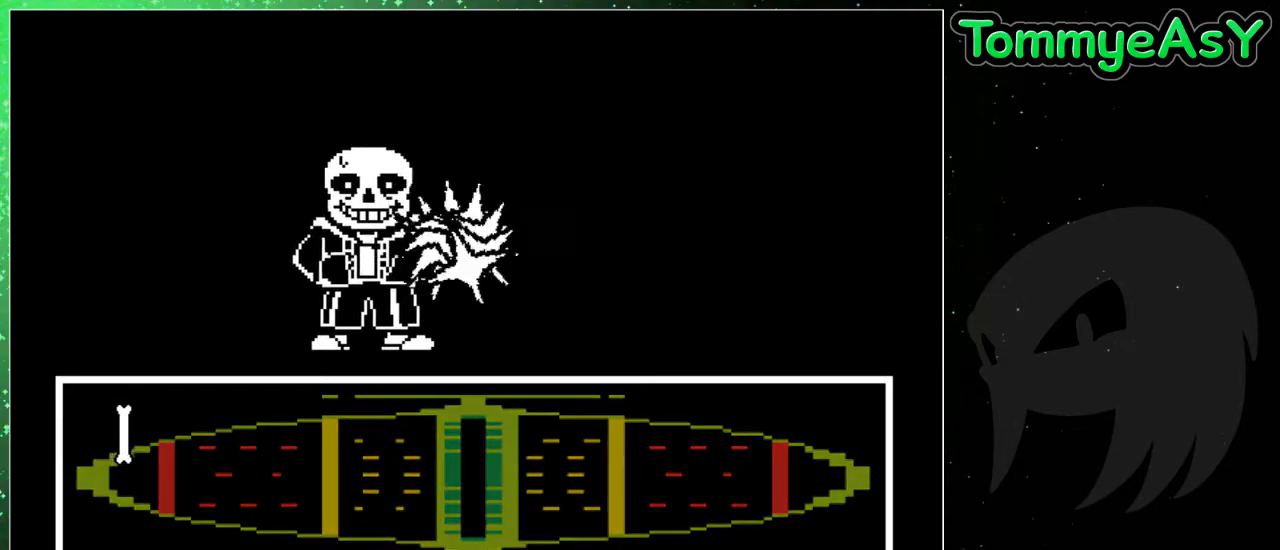
{"keys": [], "events": [[50, "return", "up"], [50, "z", "down"], [150, "z", "up"]]}
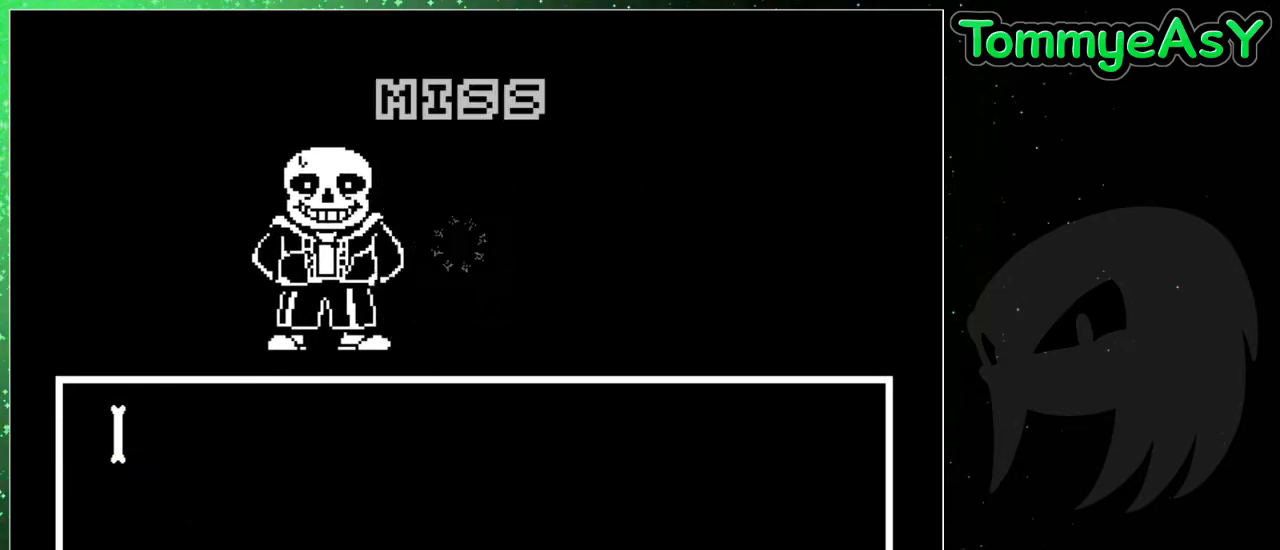
{"keys": [], "events": []}
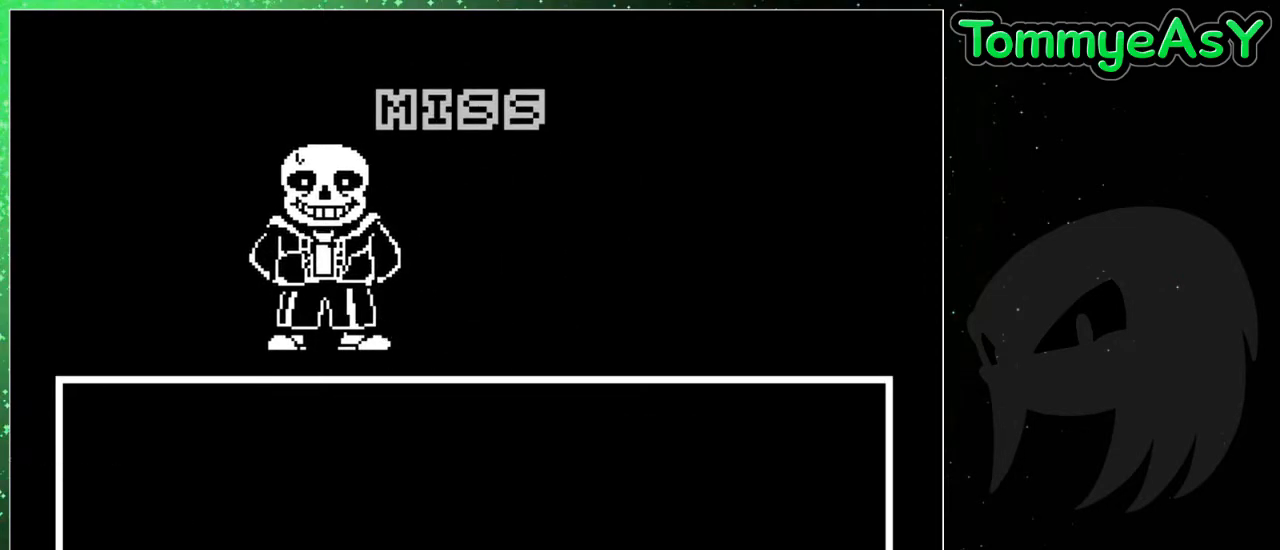
{"keys": ["return", "x"], "events": [[183, "x", "down"], [233, "x", "up"], [267, "z", "down"], [367, "x", "down"], [367, "z", "up"], [417, "shift", "down"], [417, "x", "up"], [467, "shift", "up"], [467, "z", "down"], [500, "return", "down"], [500, "x", "down"], [500, "z", "up"]]}
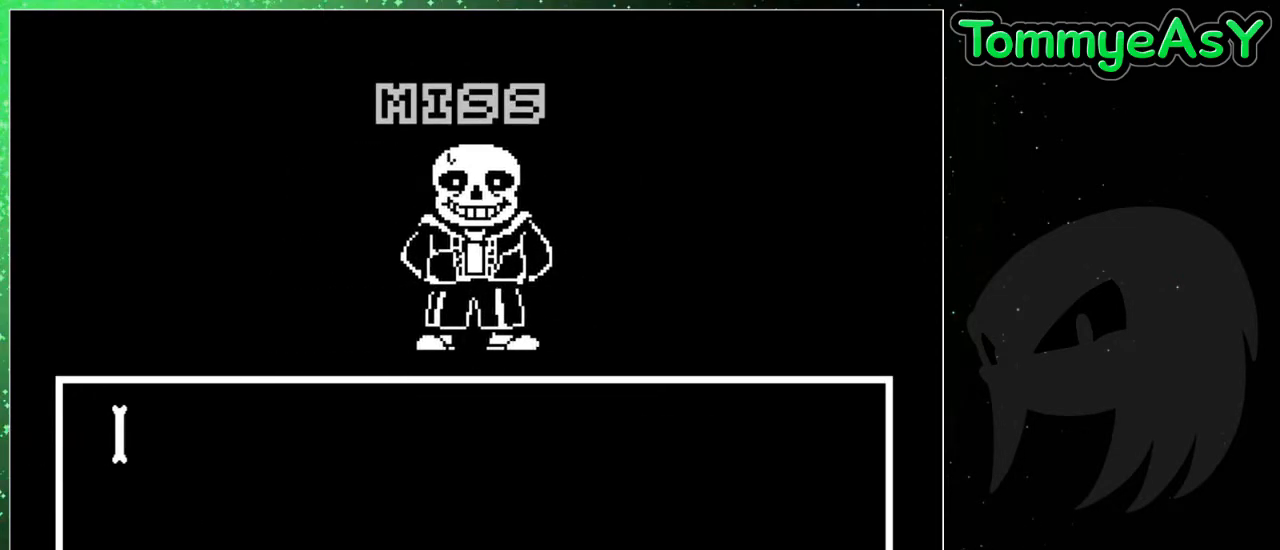
{"keys": ["return", "x"], "events": [[50, "return", "up"], [50, "shift", "down"], [100, "shift", "up"], [100, "x", "up"], [100, "z", "down"], [150, "return", "down"], [150, "x", "down"], [150, "z", "up"], [200, "return", "up"], [200, "shift", "down"], [233, "return", "down"], [233, "shift", "up"], [233, "x", "up"], [233, "z", "down"], [283, "return", "up"], [333, "shift", "down"], [333, "x", "down"], [333, "z", "up"], [383, "return", "down"], [383, "shift", "up"], [383, "x", "up"], [383, "z", "down"], [433, "return", "up"], [433, "shift", "down"], [433, "z", "up"], [483, "return", "down"], [483, "shift", "up"], [483, "x", "down"]]}